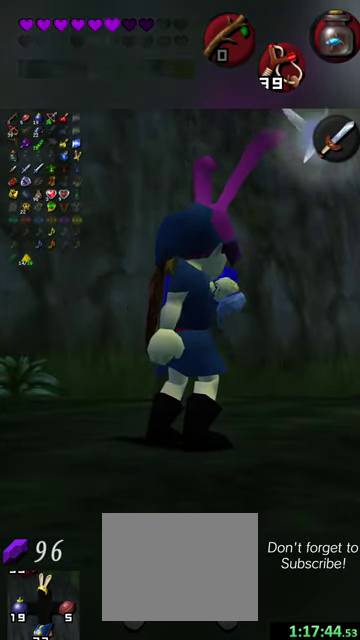
Gameplay with a controller (Nintendo layout); each line is a JSON object with the inputs held at the frame after it (dt_ms = milliseconds from this image to that frame). "events" lists button and stick changes between this image and that frame as [ms after this image, input, new state], when the widget could be followed in between. This overlay highlights the sticks when they move; stick clicks (L3 R3) are not distinguishable. Not read: L3 R3 right_stick.
{"dt_ms": 500, "buttons": [], "left_stick": "down-right", "events": [[500, "left_stick", "down-right"]]}
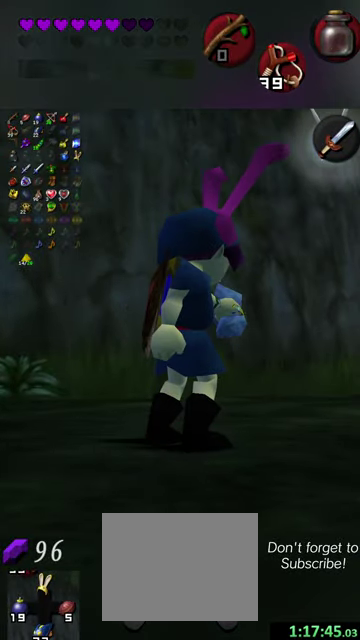
{"dt_ms": 500, "buttons": [], "left_stick": "right", "events": [[500, "left_stick", "right"]]}
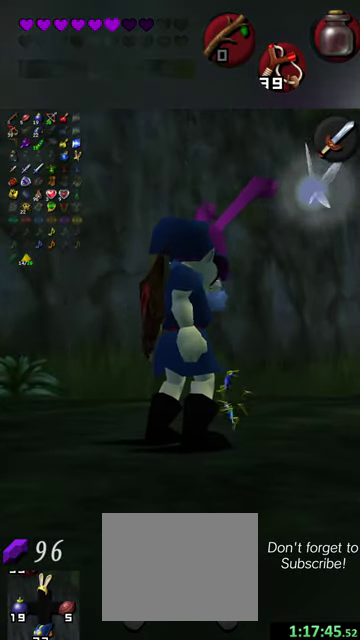
{"dt_ms": 500, "buttons": [], "left_stick": "right", "events": []}
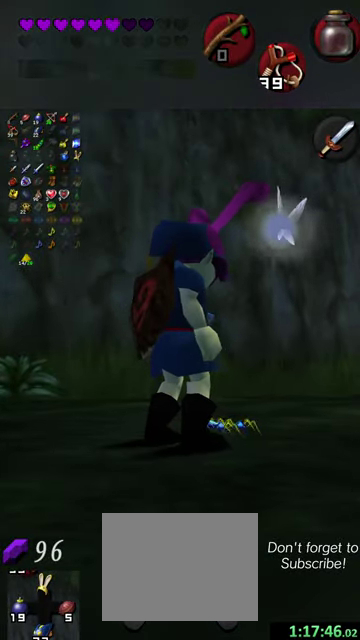
{"dt_ms": 500, "buttons": [], "left_stick": "right", "events": []}
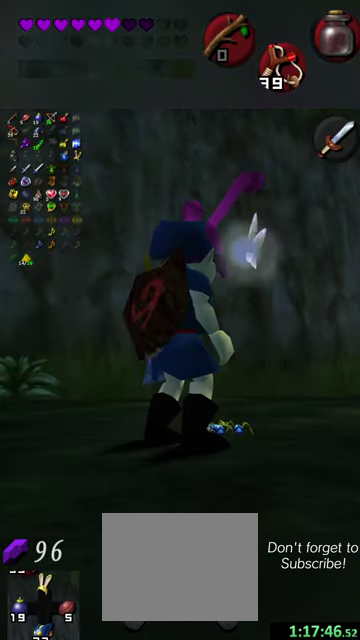
{"dt_ms": 500, "buttons": [], "left_stick": "right", "events": []}
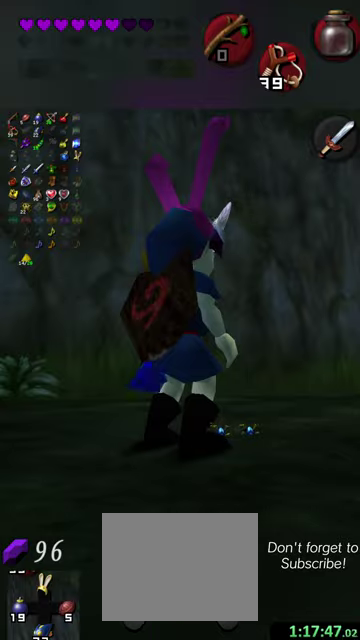
{"dt_ms": 500, "buttons": [], "left_stick": "right", "events": []}
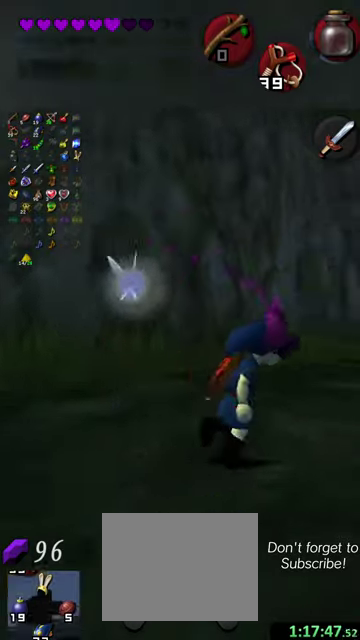
{"dt_ms": 400, "buttons": [], "left_stick": "up-right", "events": [[367, "left_stick", "up-right"]]}
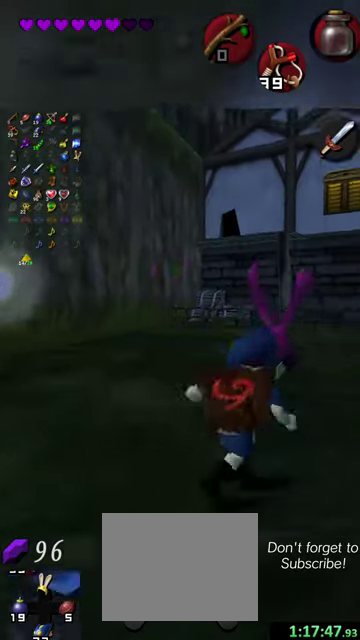
{"dt_ms": 600, "buttons": [], "left_stick": "up-right", "events": []}
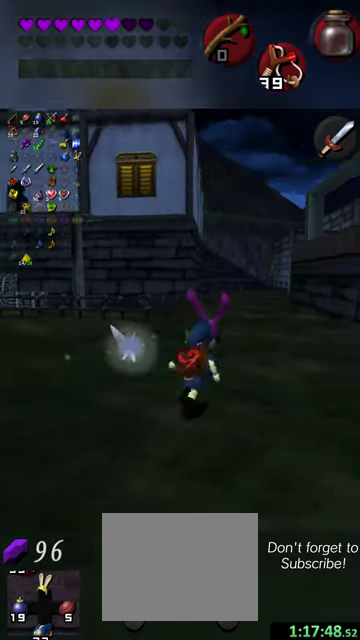
{"dt_ms": 400, "buttons": [], "left_stick": "up", "events": [[67, "left_stick", "up"]]}
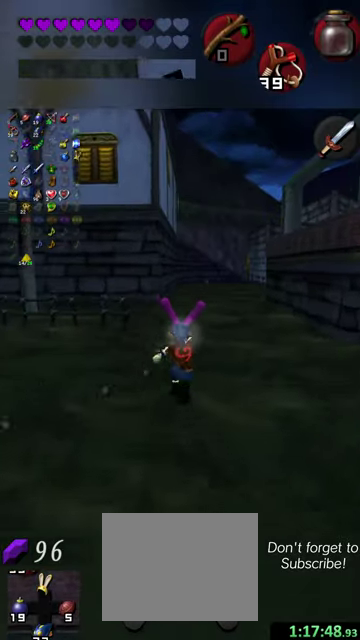
{"dt_ms": 600, "buttons": [], "left_stick": "up-right", "events": [[567, "left_stick", "up-right"]]}
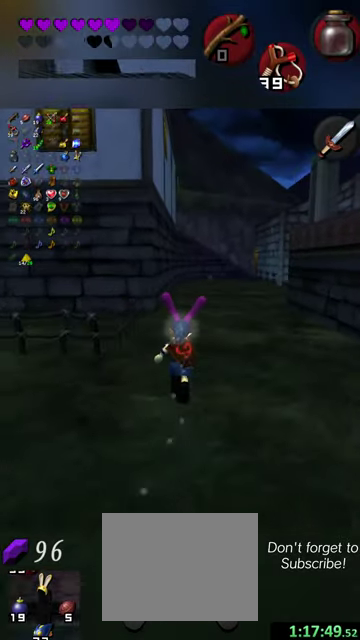
{"dt_ms": 500, "buttons": [], "left_stick": "up", "events": [[400, "left_stick", "up"]]}
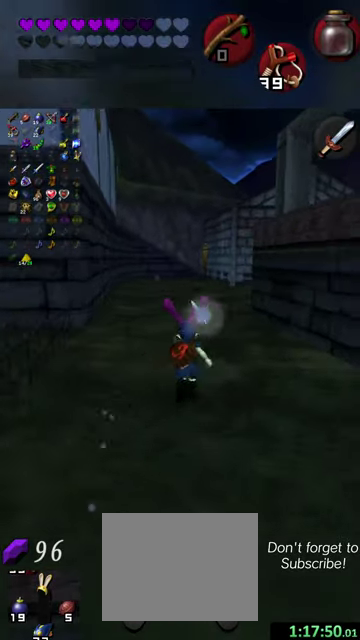
{"dt_ms": 500, "buttons": [], "left_stick": "up", "events": []}
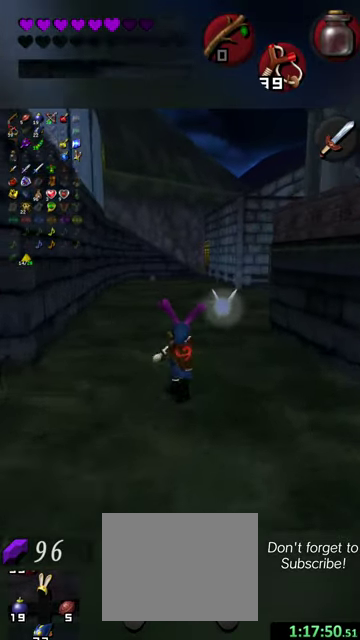
{"dt_ms": 500, "buttons": [], "left_stick": "up", "events": []}
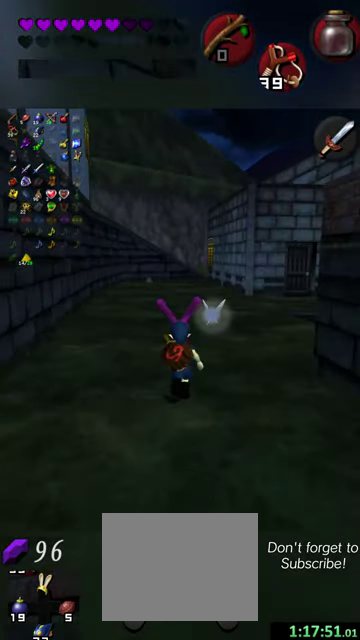
{"dt_ms": 500, "buttons": [], "left_stick": "up", "events": [[100, "left_stick", "up-left"], [500, "left_stick", "up"]]}
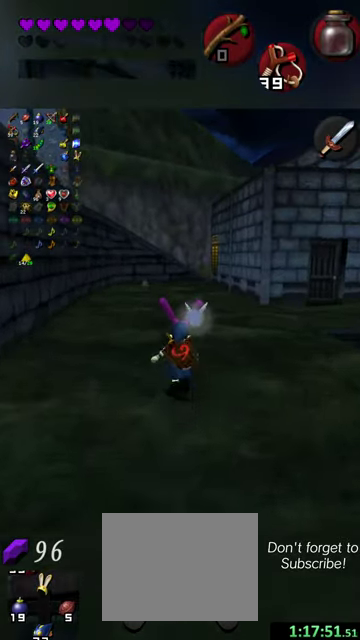
{"dt_ms": 400, "buttons": [], "left_stick": "up", "events": [[100, "left_stick", "up-left"], [334, "left_stick", "up"]]}
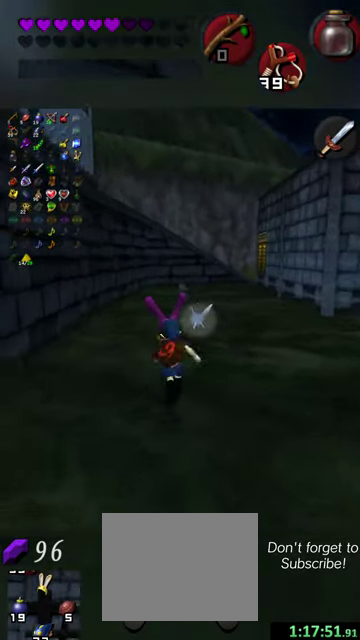
{"dt_ms": 600, "buttons": [], "left_stick": "up", "events": []}
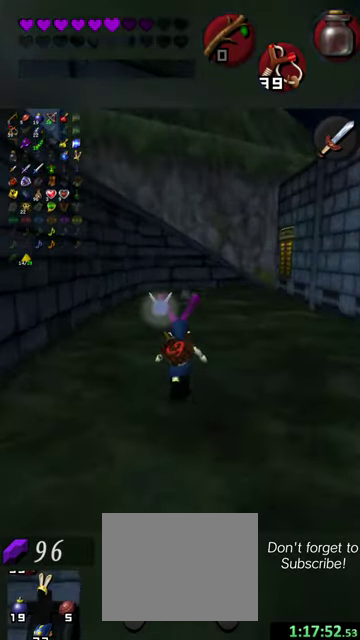
{"dt_ms": 500, "buttons": [], "left_stick": "up", "events": []}
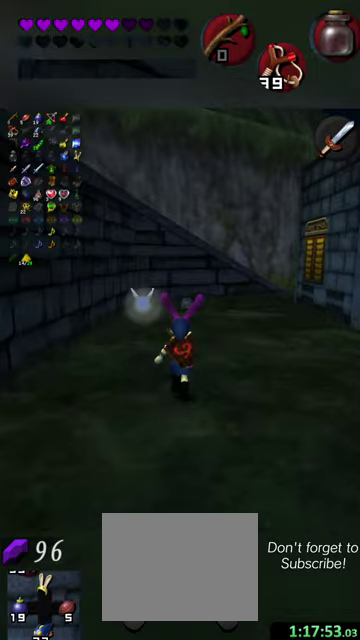
{"dt_ms": 500, "buttons": [], "left_stick": "up-right", "events": [[34, "left_stick", "up-left"], [134, "left_stick", "up"], [367, "left_stick", "up-right"]]}
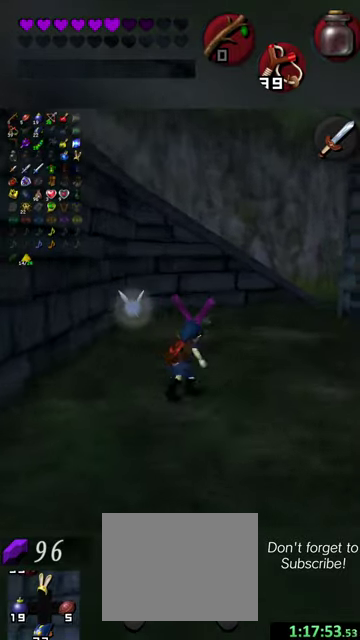
{"dt_ms": 300, "buttons": [], "left_stick": "up-right", "events": [[34, "left_stick", "up"], [300, "left_stick", "up-right"]]}
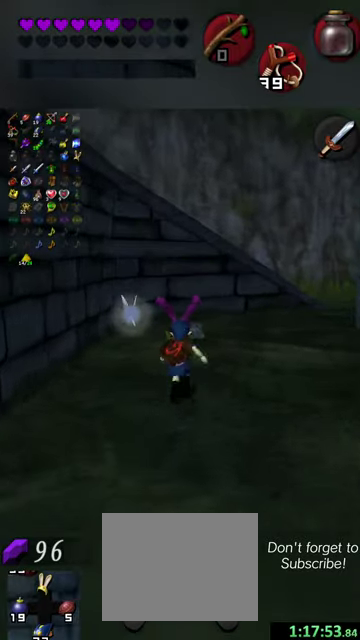
{"dt_ms": 800, "buttons": [], "left_stick": "center", "events": [[100, "left_stick", "up"], [434, "left_stick", "center"], [500, "X", "down"], [600, "X", "up"], [700, "X", "down"], [767, "X", "up"]]}
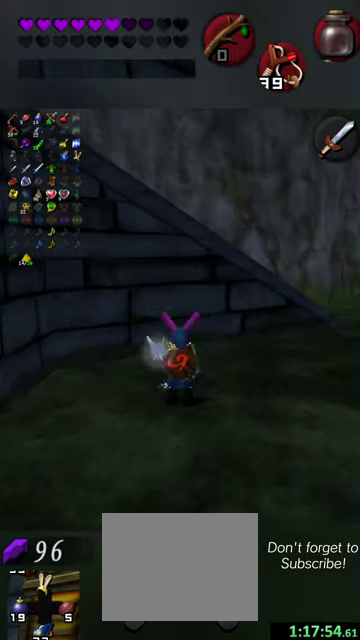
{"dt_ms": 400, "buttons": [], "left_stick": "center", "events": []}
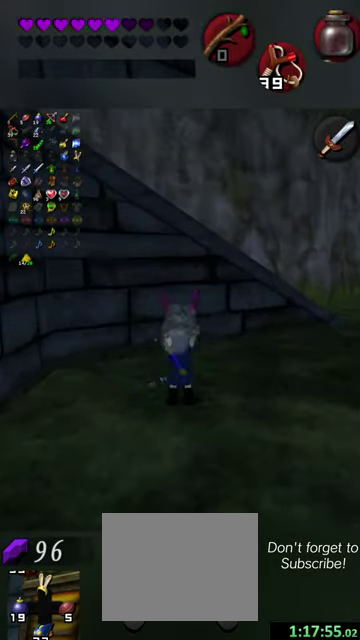
{"dt_ms": 500, "buttons": [], "left_stick": "center", "events": [[200, "left_stick", "up"], [334, "left_stick", "up-left"], [367, "B", "down"], [434, "B", "up"], [434, "left_stick", "center"]]}
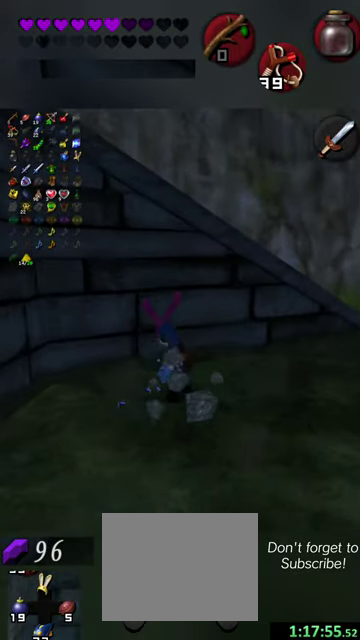
{"dt_ms": 500, "buttons": [], "left_stick": "center", "events": []}